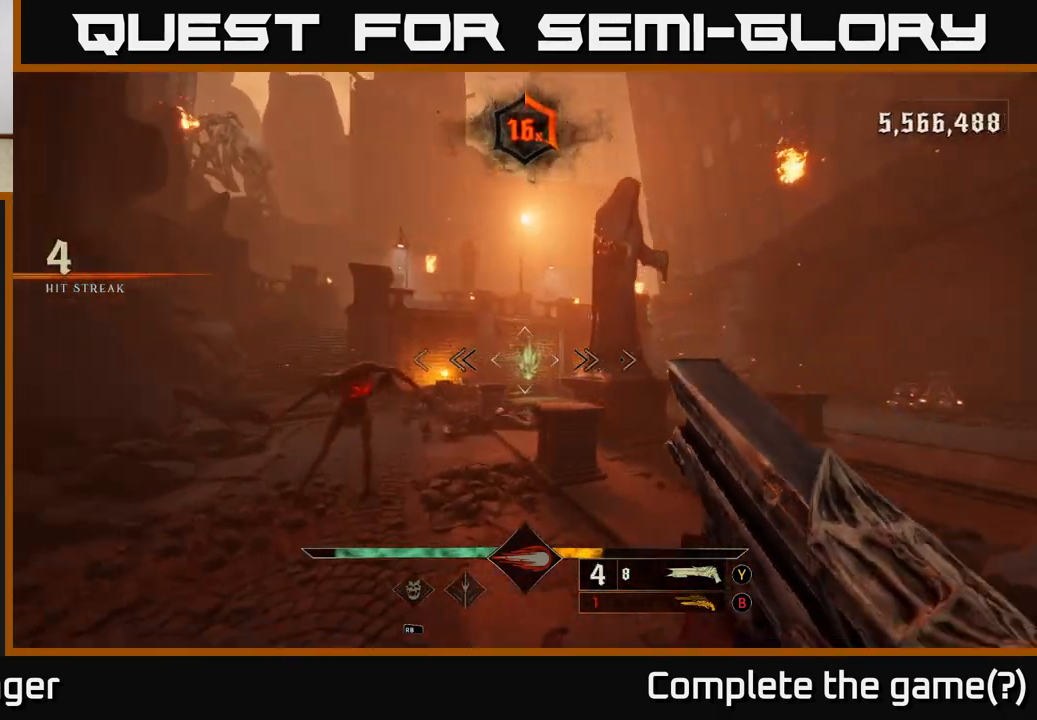
Gameplay with a controller (Xbox layout); each line is a JSON object with the inputs held at the frame after it. "events" lists button and stick changes between this image and that frame as [ms after this image, input, new state], when the widget could be followed in between.
{"buttons": [], "left_stick": "down-right", "right_stick": "center", "events": [[17, "left_stick", "down-left"], [33, "right_stick", "down-left"], [133, "R2", "down"], [167, "left_stick", "right"], [200, "right_stick", "center"], [233, "R2", "up"], [267, "left_stick", "down-right"]]}
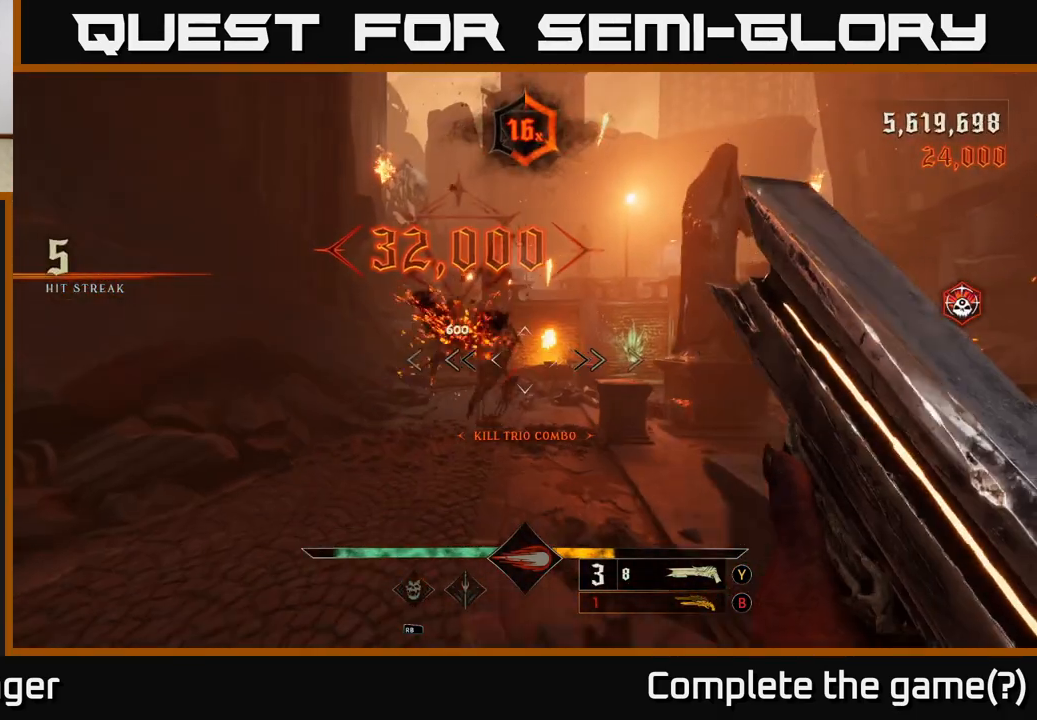
{"buttons": [], "left_stick": "left", "right_stick": "right", "events": [[83, "left_stick", "center"], [250, "right_stick", "right"], [333, "left_stick", "left"]]}
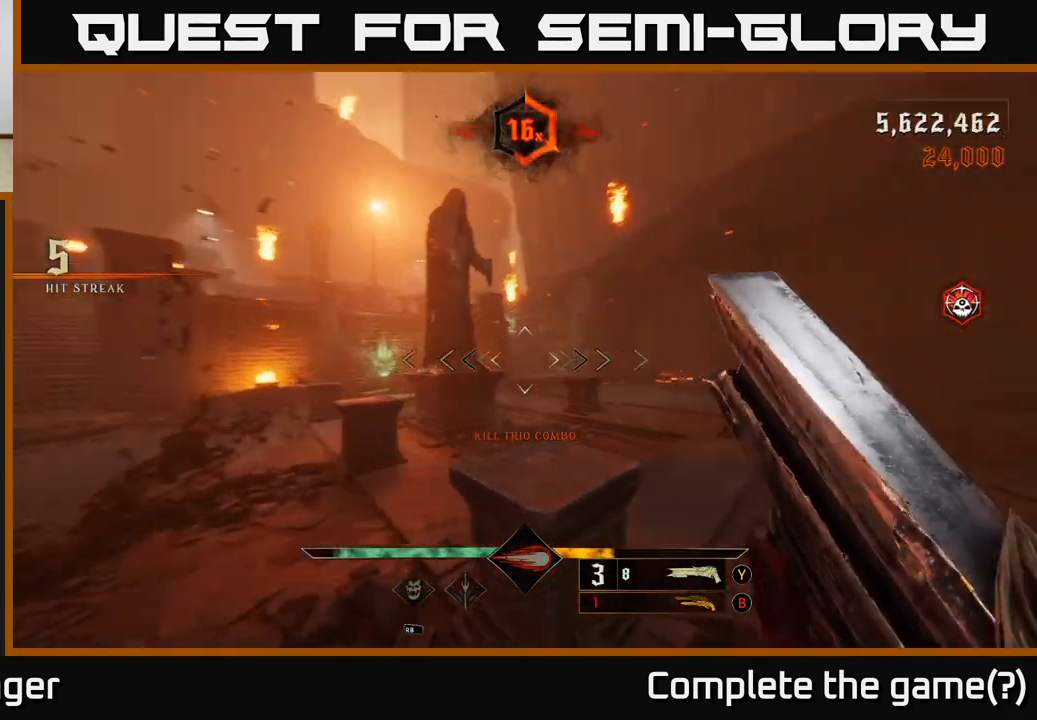
{"buttons": [], "left_stick": "up-left", "right_stick": "center", "events": [[133, "right_stick", "center"], [350, "X", "down"], [433, "X", "up"], [500, "left_stick", "up-left"]]}
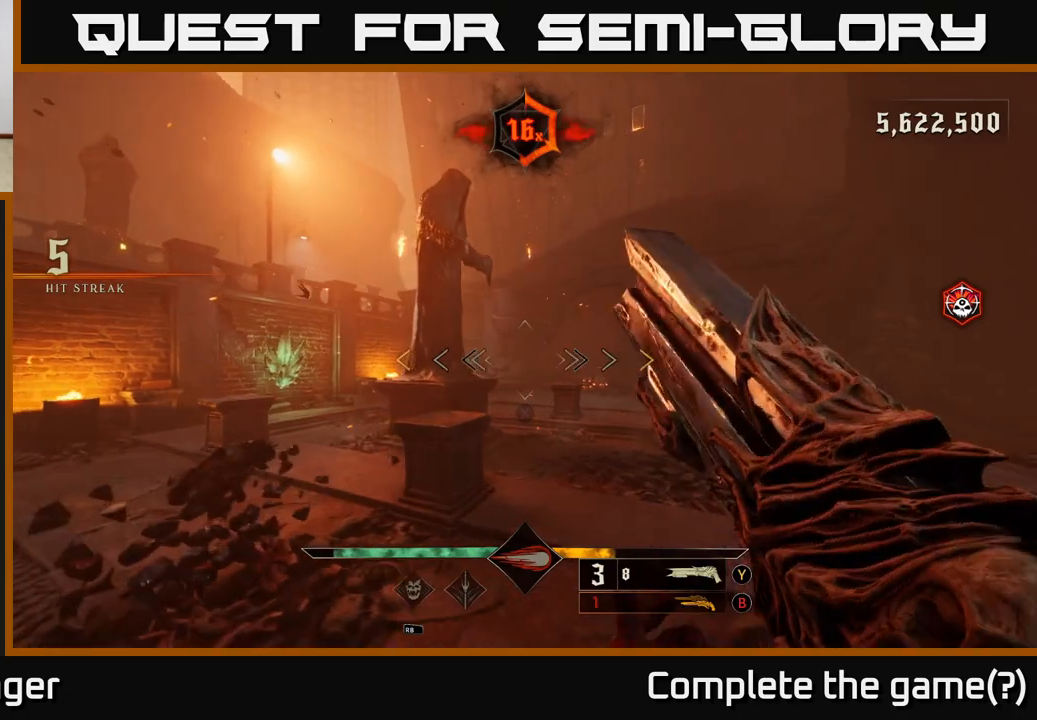
{"buttons": [], "left_stick": "left", "right_stick": "center", "events": [[483, "left_stick", "left"]]}
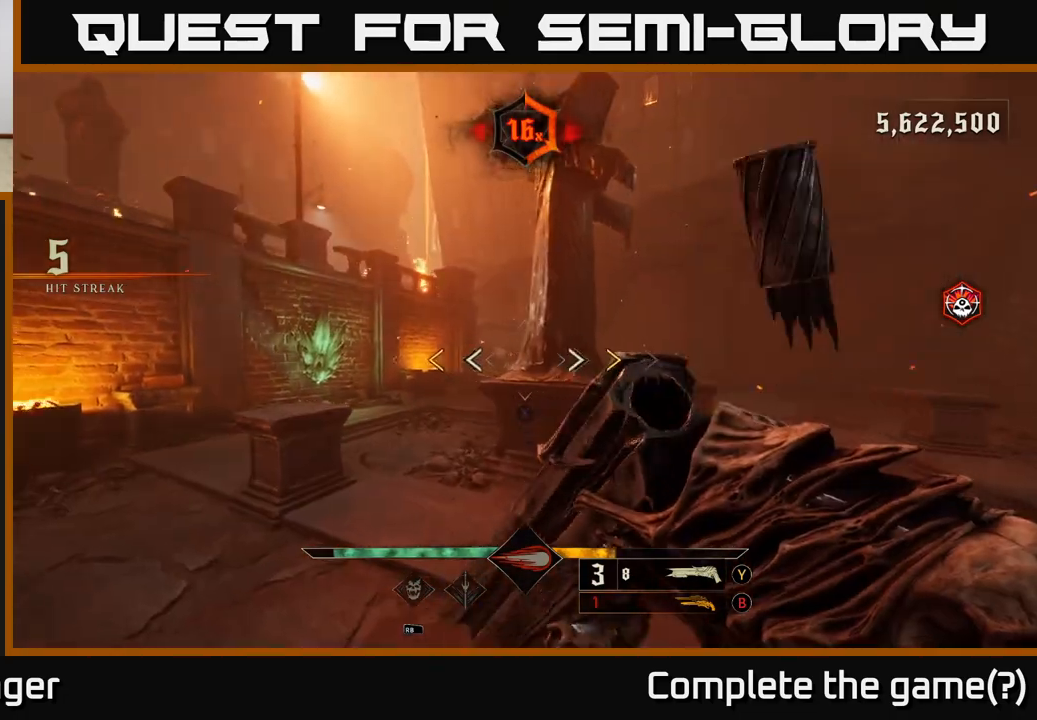
{"buttons": ["X"], "left_stick": "up-left", "right_stick": "center", "events": [[17, "right_stick", "left"], [117, "left_stick", "up-left"], [117, "right_stick", "center"], [500, "X", "down"]]}
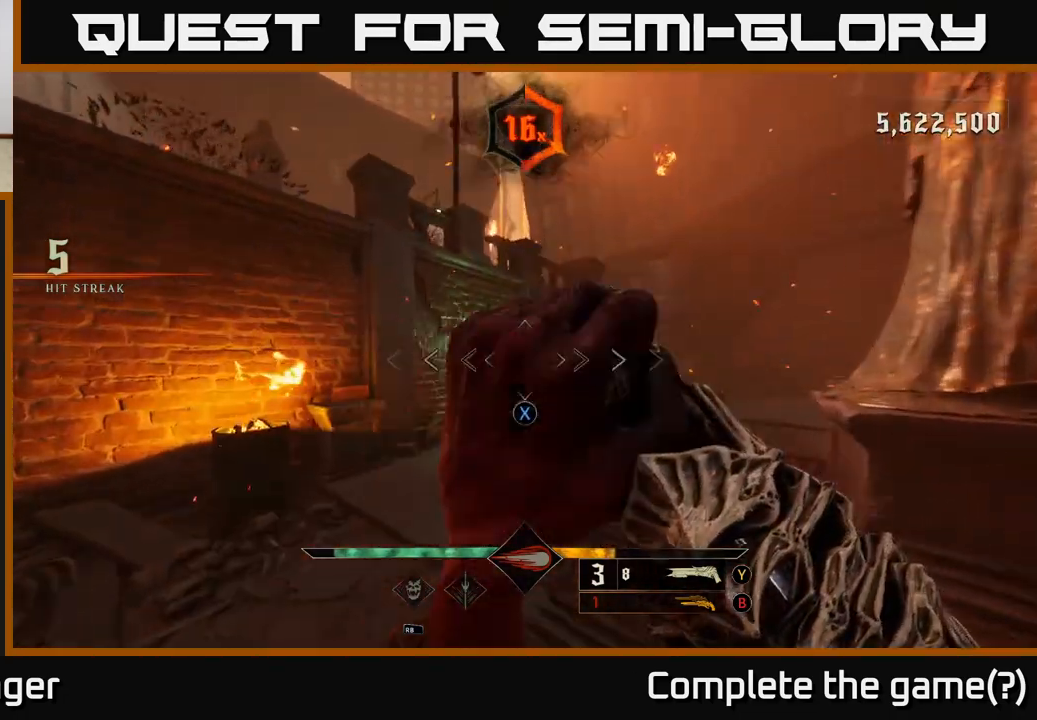
{"buttons": [], "left_stick": "up", "right_stick": "center", "events": [[83, "X", "up"], [200, "left_stick", "up"]]}
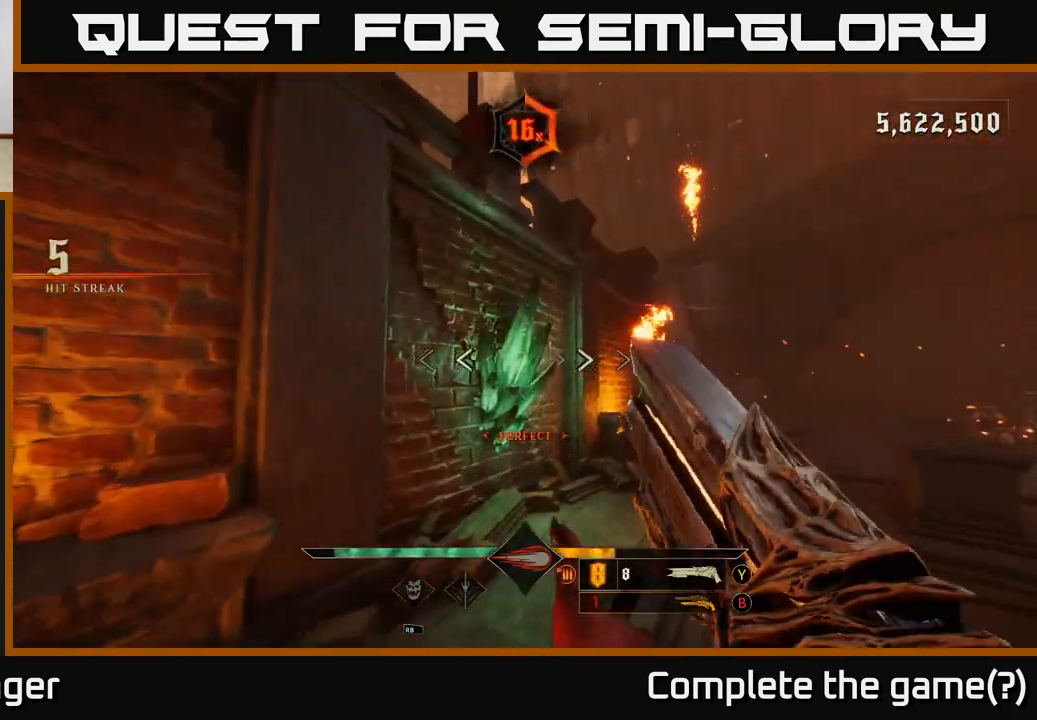
{"buttons": [], "left_stick": "up", "right_stick": "right", "events": [[100, "R2", "down"], [200, "R2", "up"], [317, "right_stick", "right"]]}
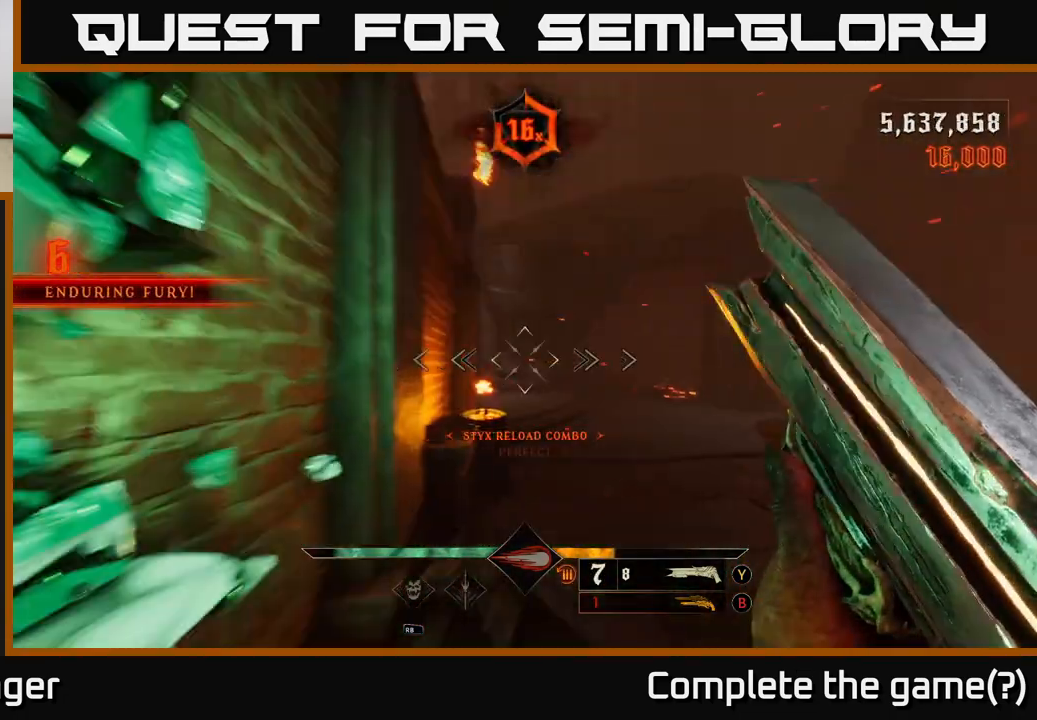
{"buttons": [], "left_stick": "down-left", "right_stick": "right", "events": [[250, "left_stick", "left"], [383, "left_stick", "down-left"]]}
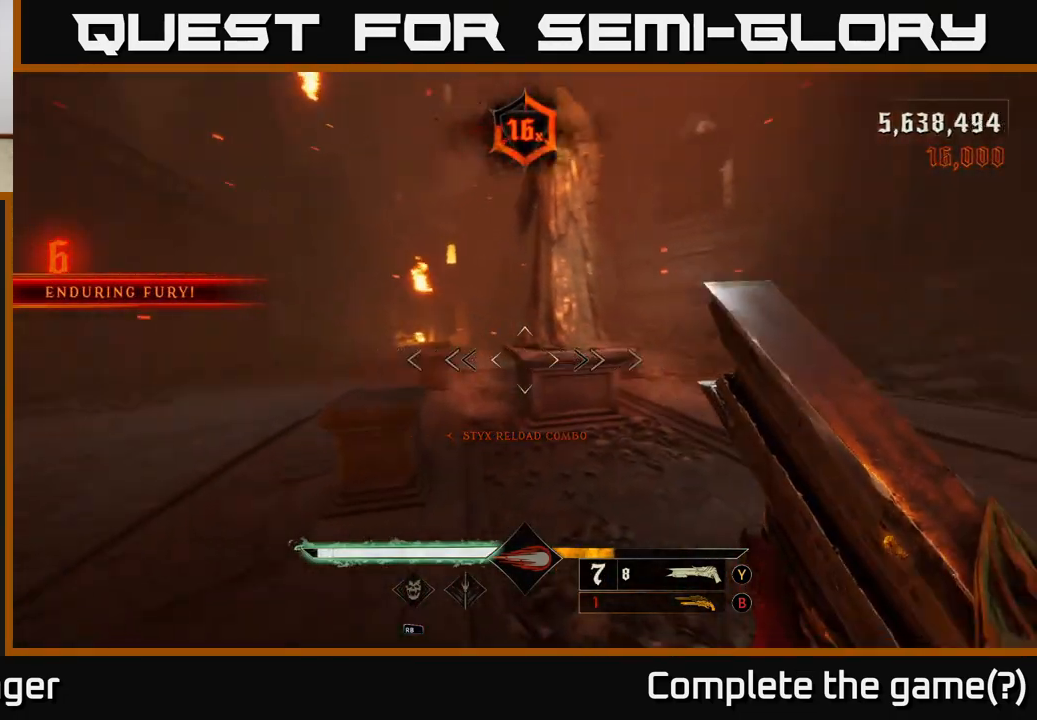
{"buttons": [], "left_stick": "down-left", "right_stick": "center", "events": [[483, "right_stick", "center"]]}
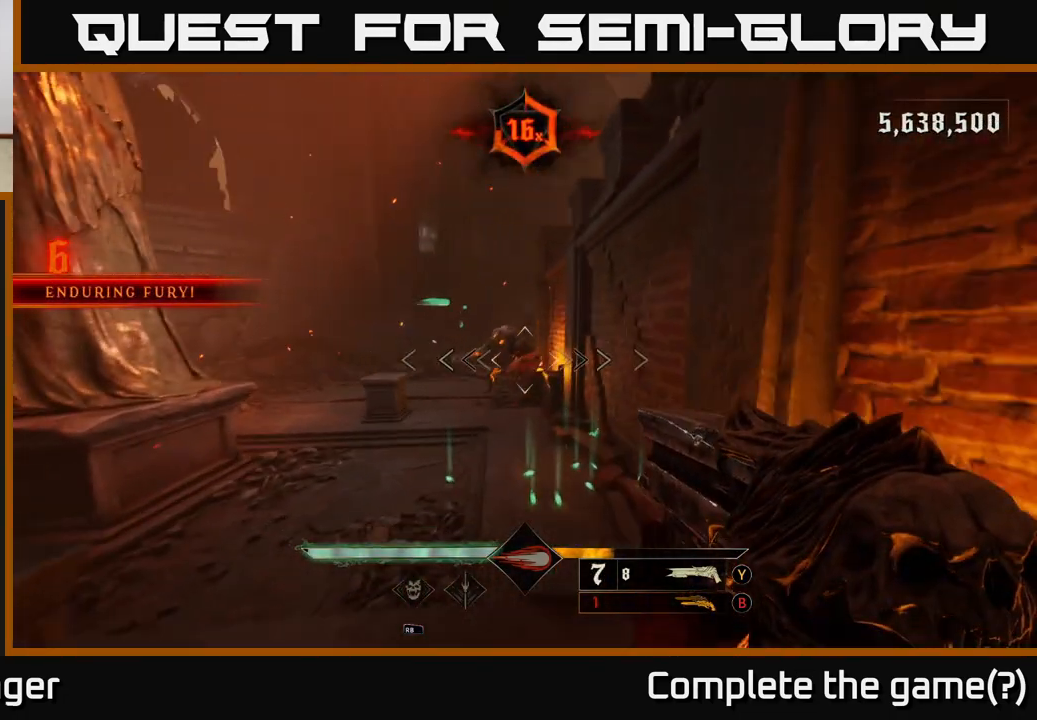
{"buttons": [], "left_stick": "center", "right_stick": "center", "events": [[50, "left_stick", "center"], [217, "left_stick", "down-left"], [300, "R2", "down"], [300, "right_stick", "up"], [383, "R2", "up"], [383, "right_stick", "center"], [433, "left_stick", "center"]]}
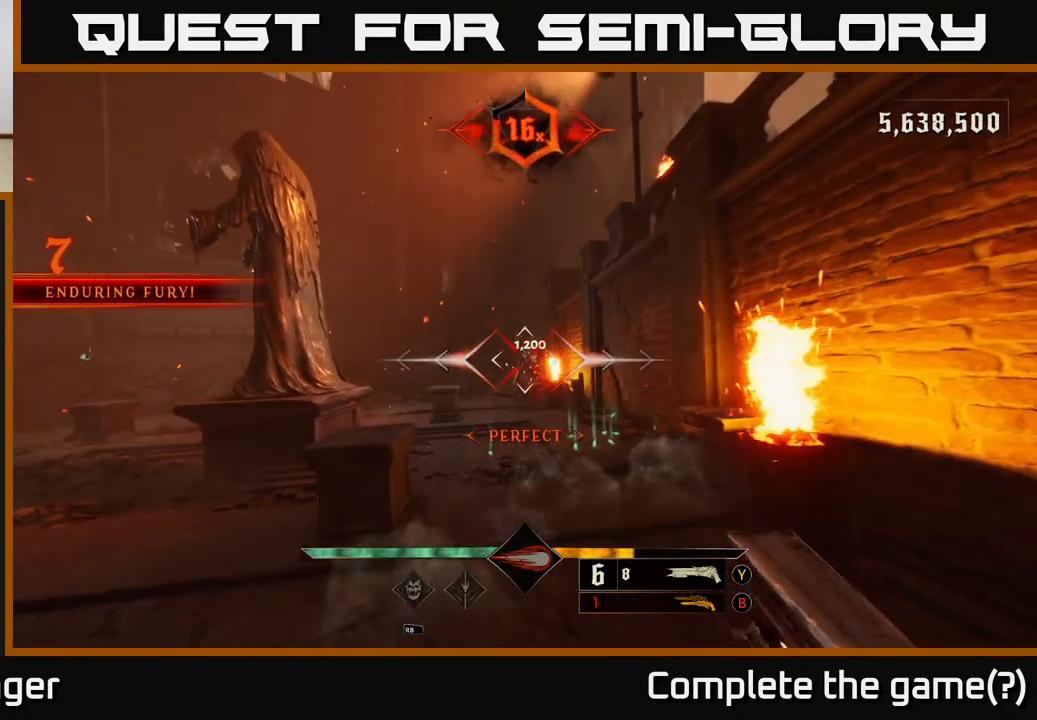
{"buttons": [], "left_stick": "up", "right_stick": "center", "events": [[133, "left_stick", "up"]]}